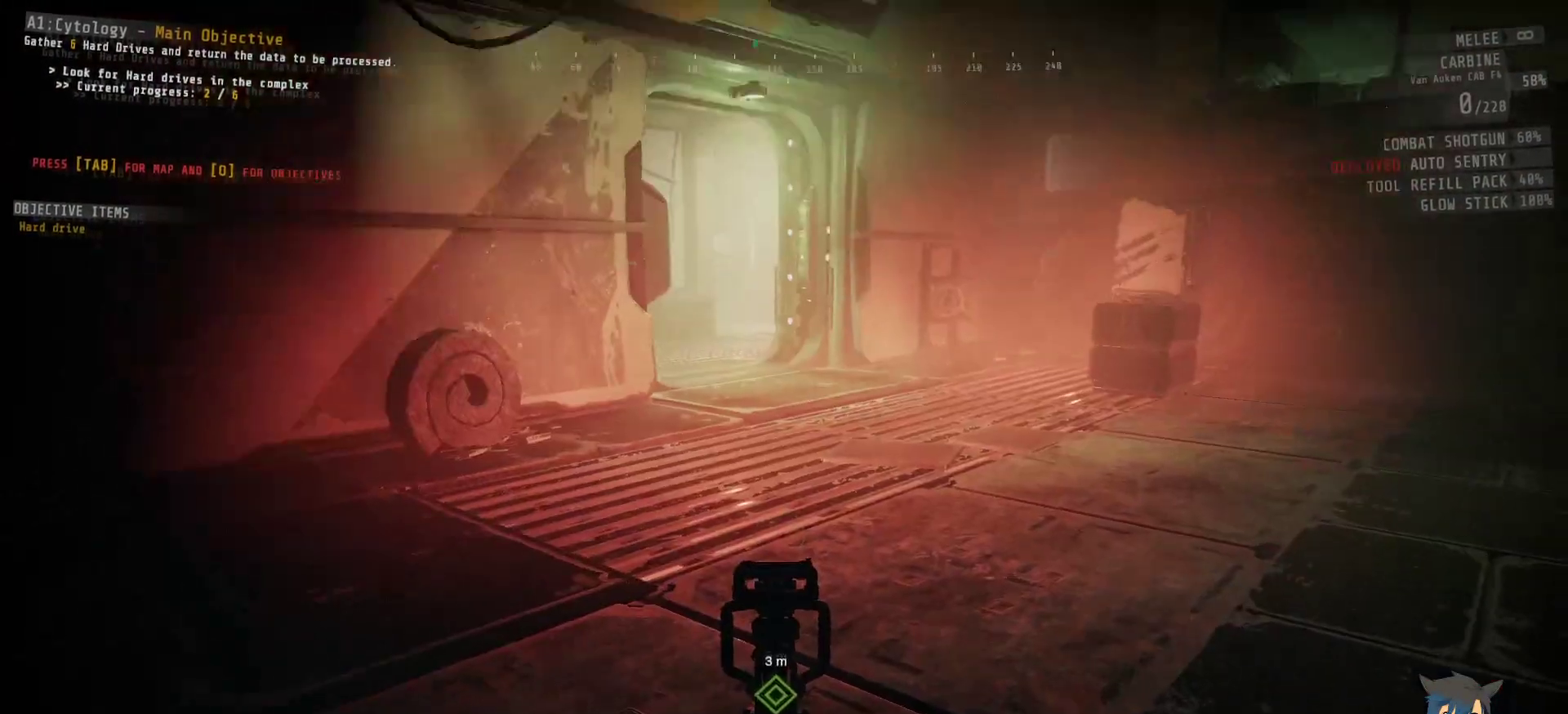
Gameplay with keyboard and mouse; each line is a JSON object with the keys and mouse buttons held at the frame after it. "events" lists presses ("down") and releases ("up") of "a", "c", "ctrl", "d", "e", "f", "q", "r", "s", "shift", "space", "tab", "w", "x", "z", "mouse_left", "mouse_wheel", "mouse_right", "mouse_mb4" and "mouse_mb5" between this image and that frame as [ms after this image, input, new state], when the widget could be followed in between. "mouse_left", "mouse_wheel", "mouse_right", "mouse_mb4", "mouse_mb5" = the "left", "wheel", "right", "mb4", "mb5" buttons of the "mouse" list. No other keys are recorded. "wheel" means that the mouse wheel is clicked or scrolled. Mouse movement is not recorded.
{"keys": ["d", "w"], "mouse": [], "events": [[300, "d", "down"], [333, "w", "down"]]}
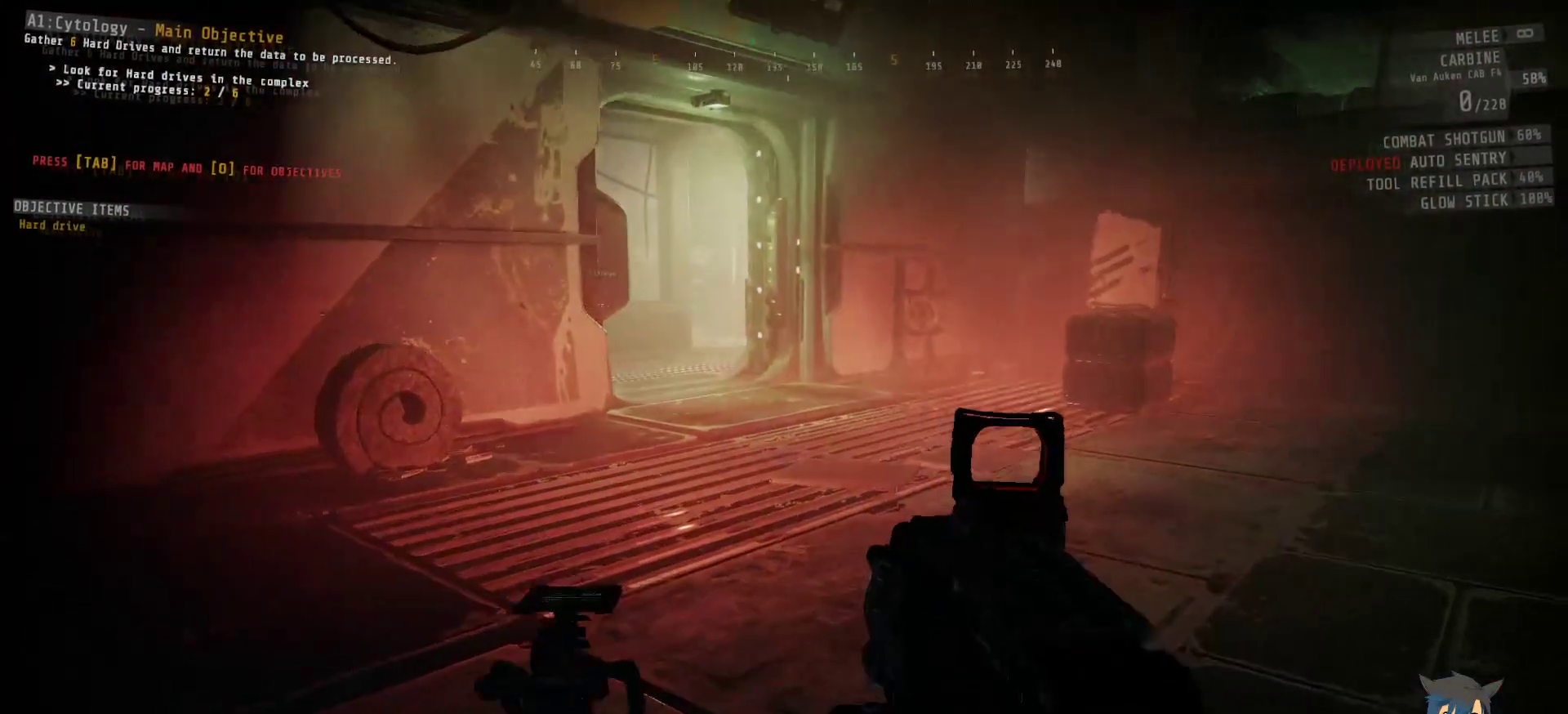
{"keys": [], "mouse": [], "events": [[200, "w", "up"], [233, "d", "up"]]}
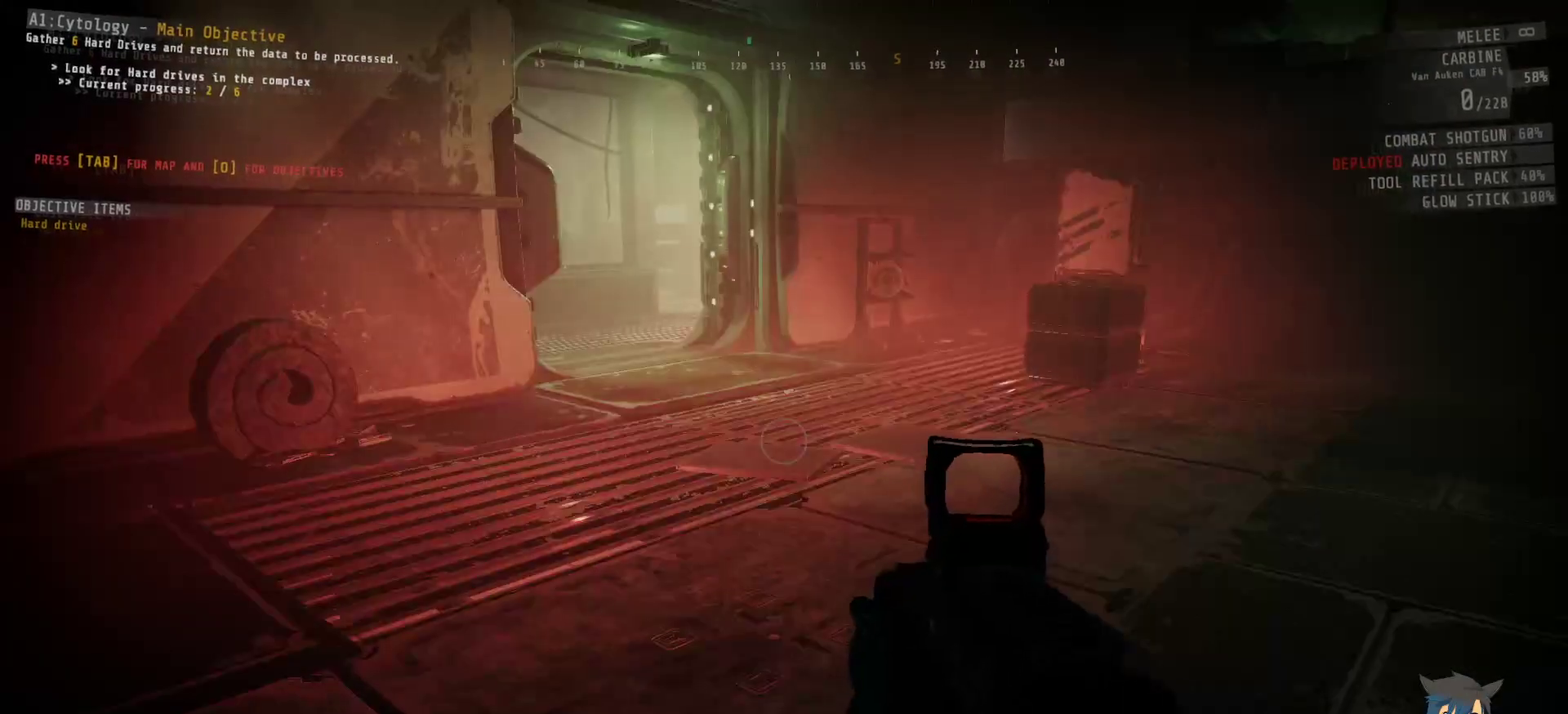
{"keys": [], "mouse": [], "events": []}
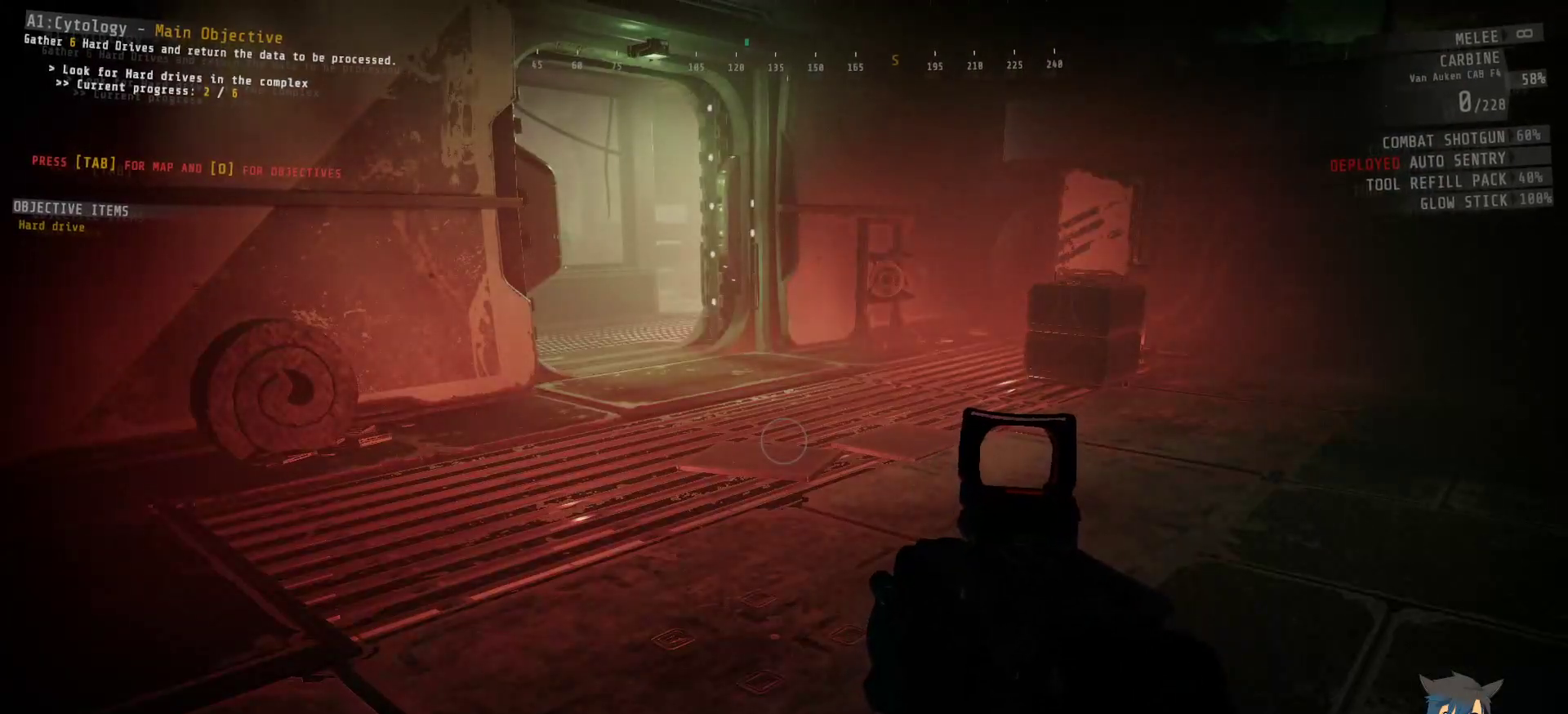
{"keys": [], "mouse": [], "events": []}
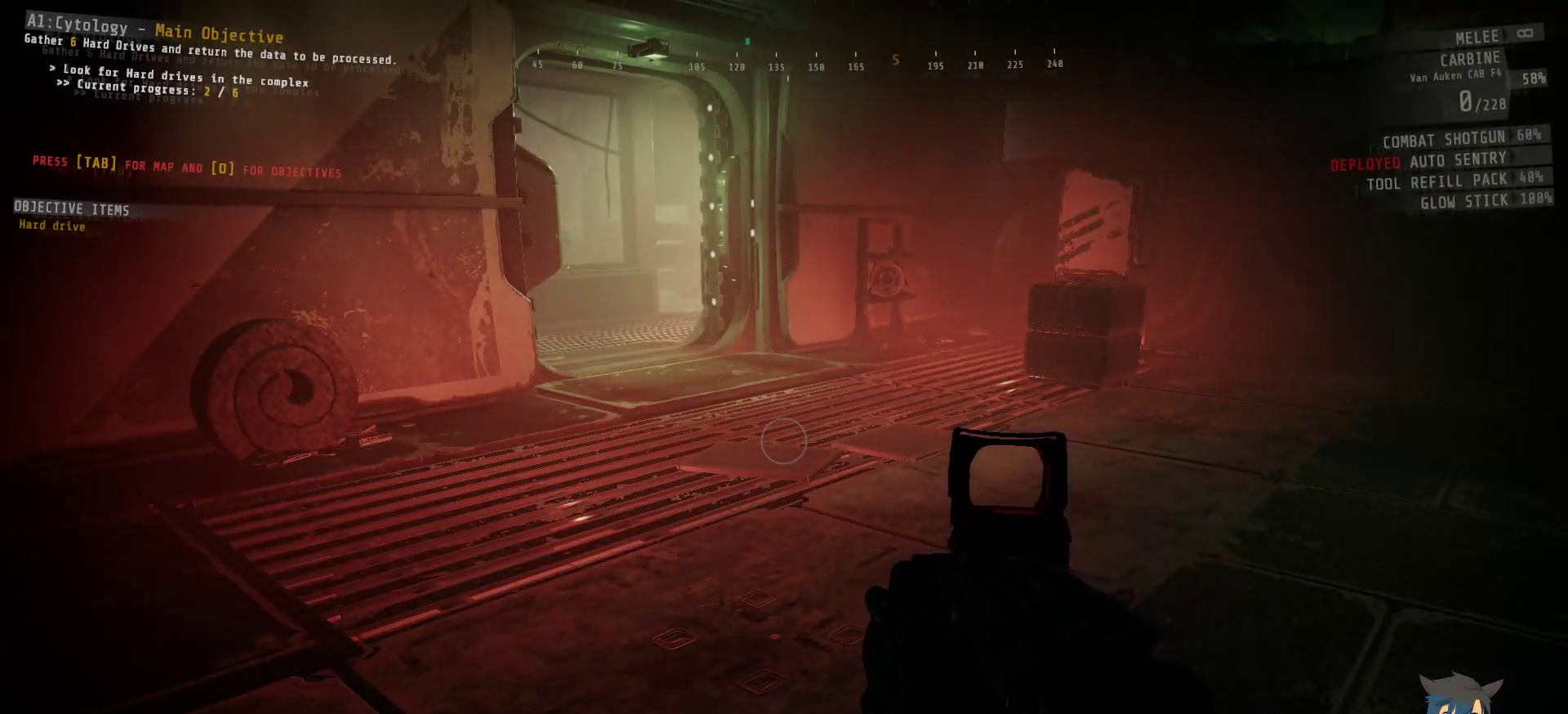
{"keys": [], "mouse": [], "events": []}
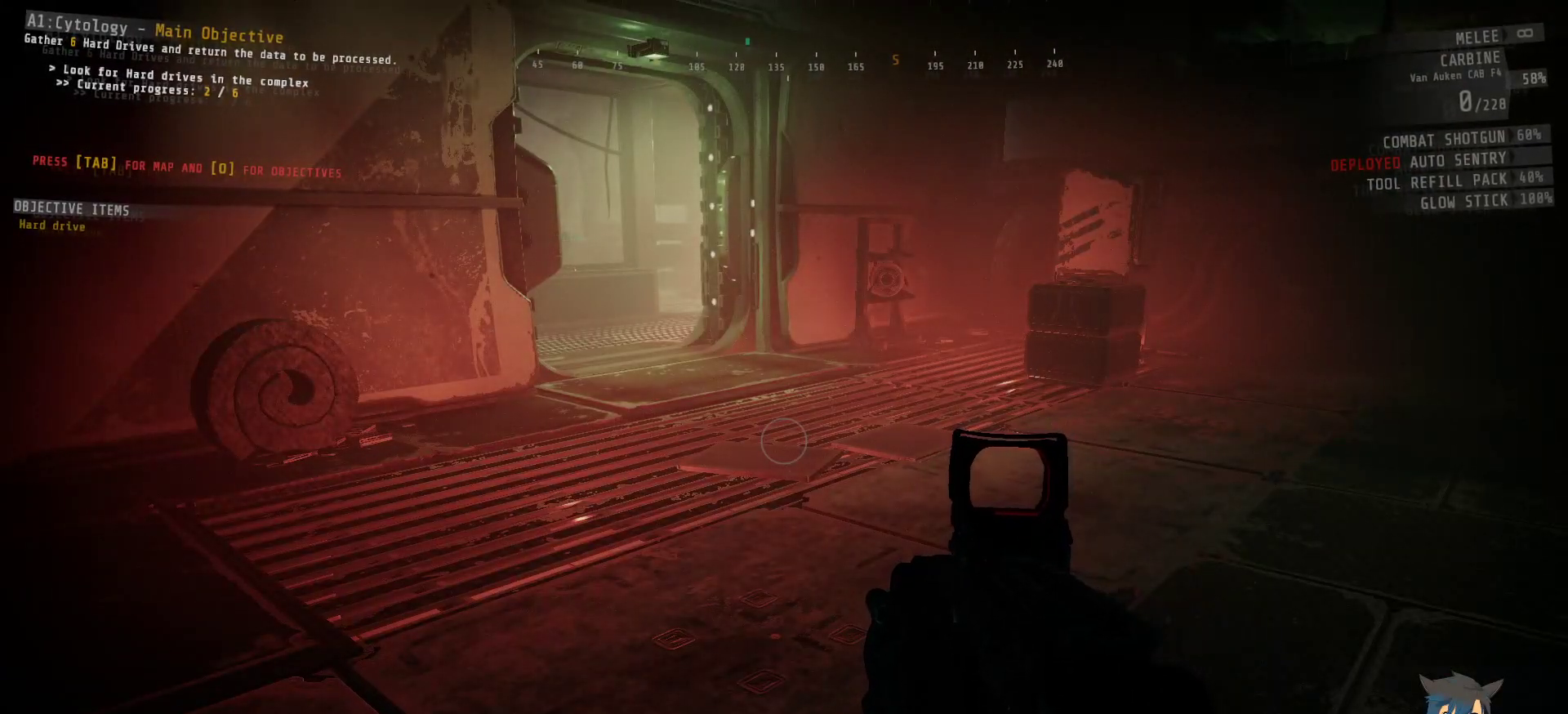
{"keys": ["a", "s"], "mouse": [], "events": [[167, "a", "down"], [283, "s", "down"]]}
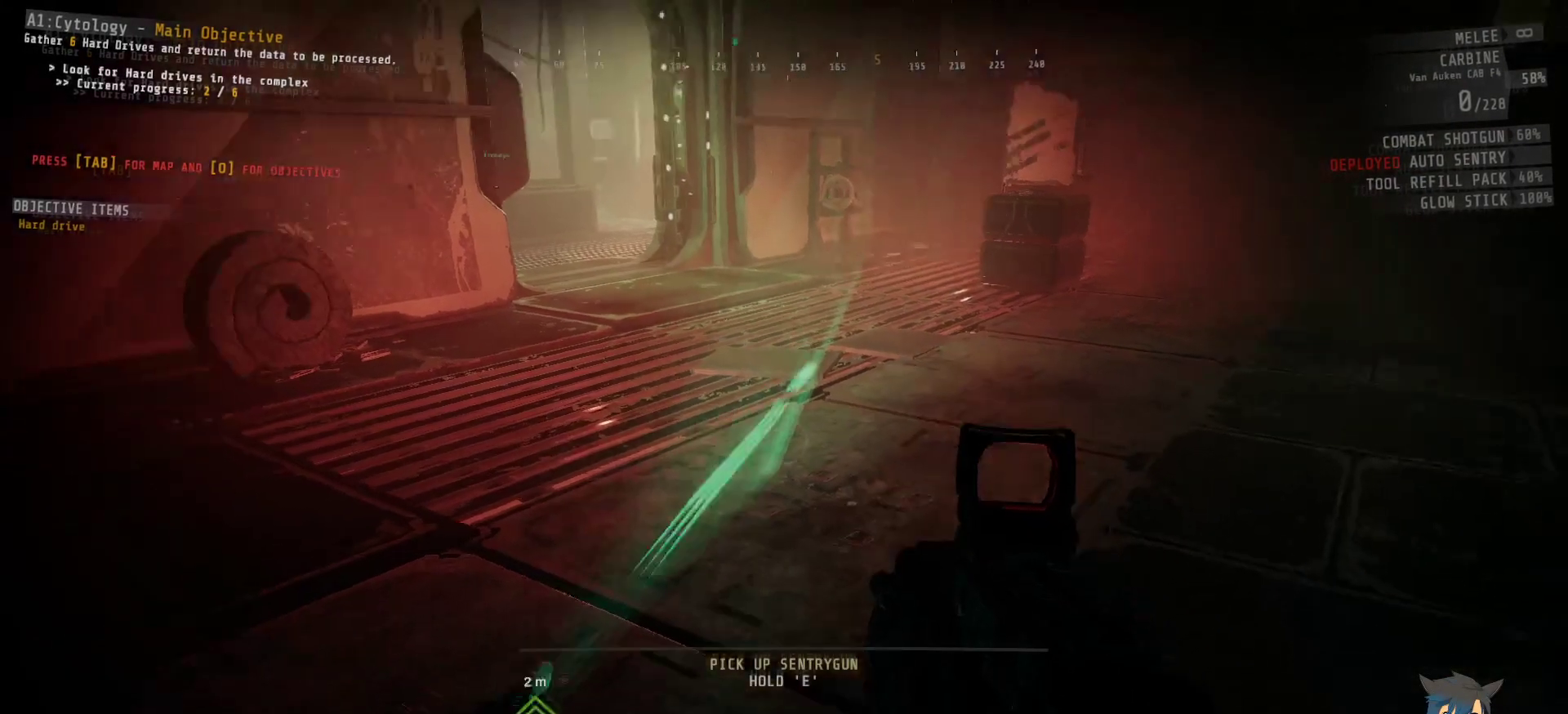
{"keys": ["e"], "mouse": [], "events": [[167, "a", "up"], [217, "s", "up"], [400, "e", "down"]]}
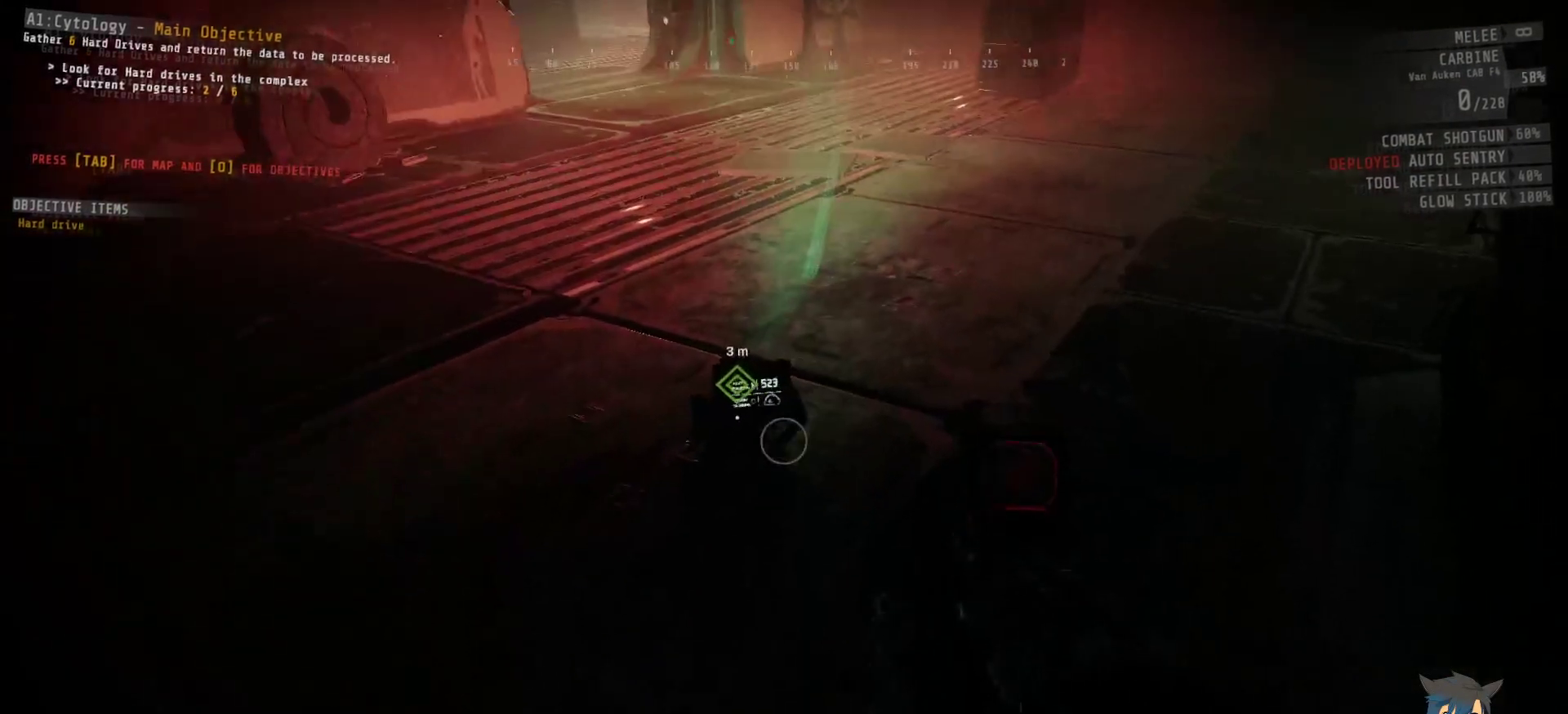
{"keys": [], "mouse": [], "events": [[317, "e", "up"]]}
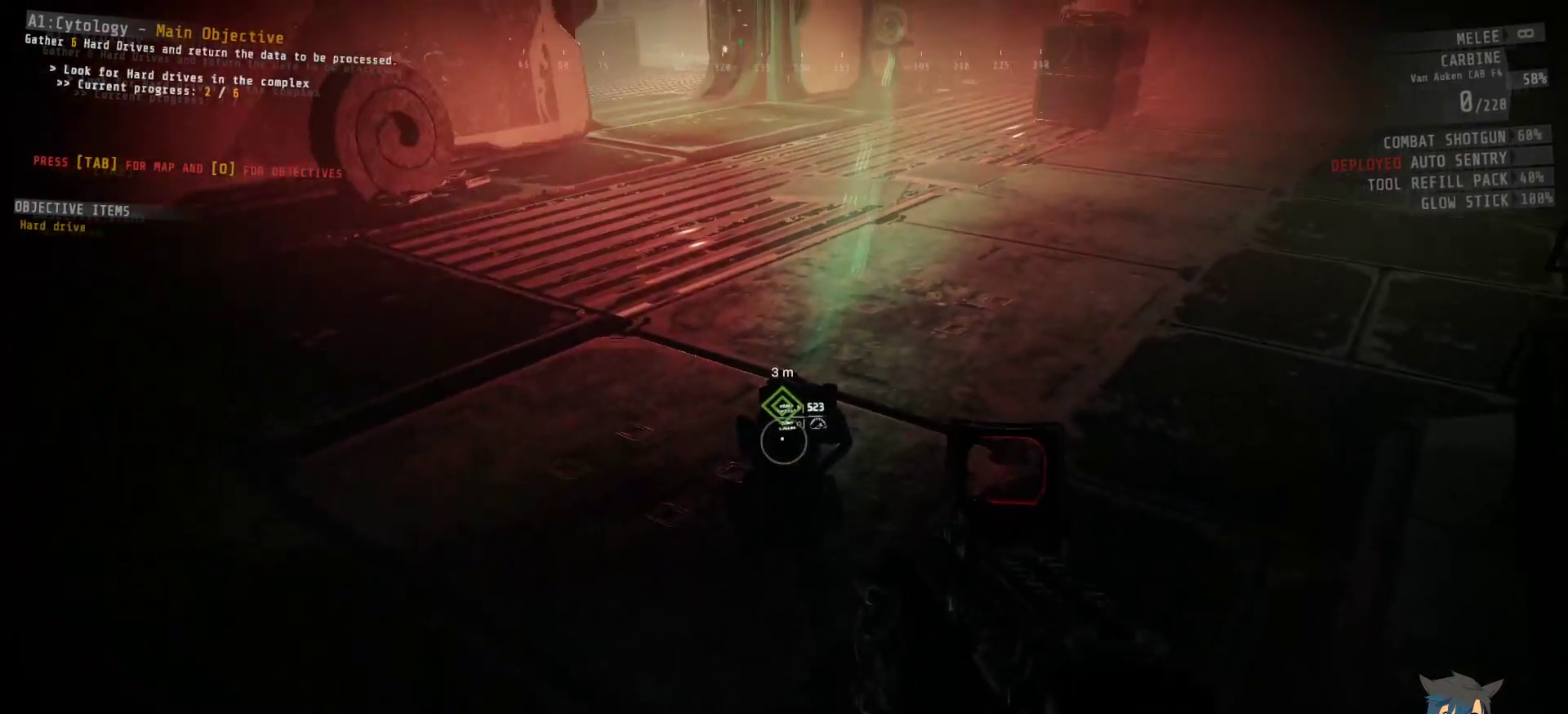
{"keys": ["e"], "mouse": [], "events": [[33, "w", "down"], [150, "w", "up"], [283, "e", "down"]]}
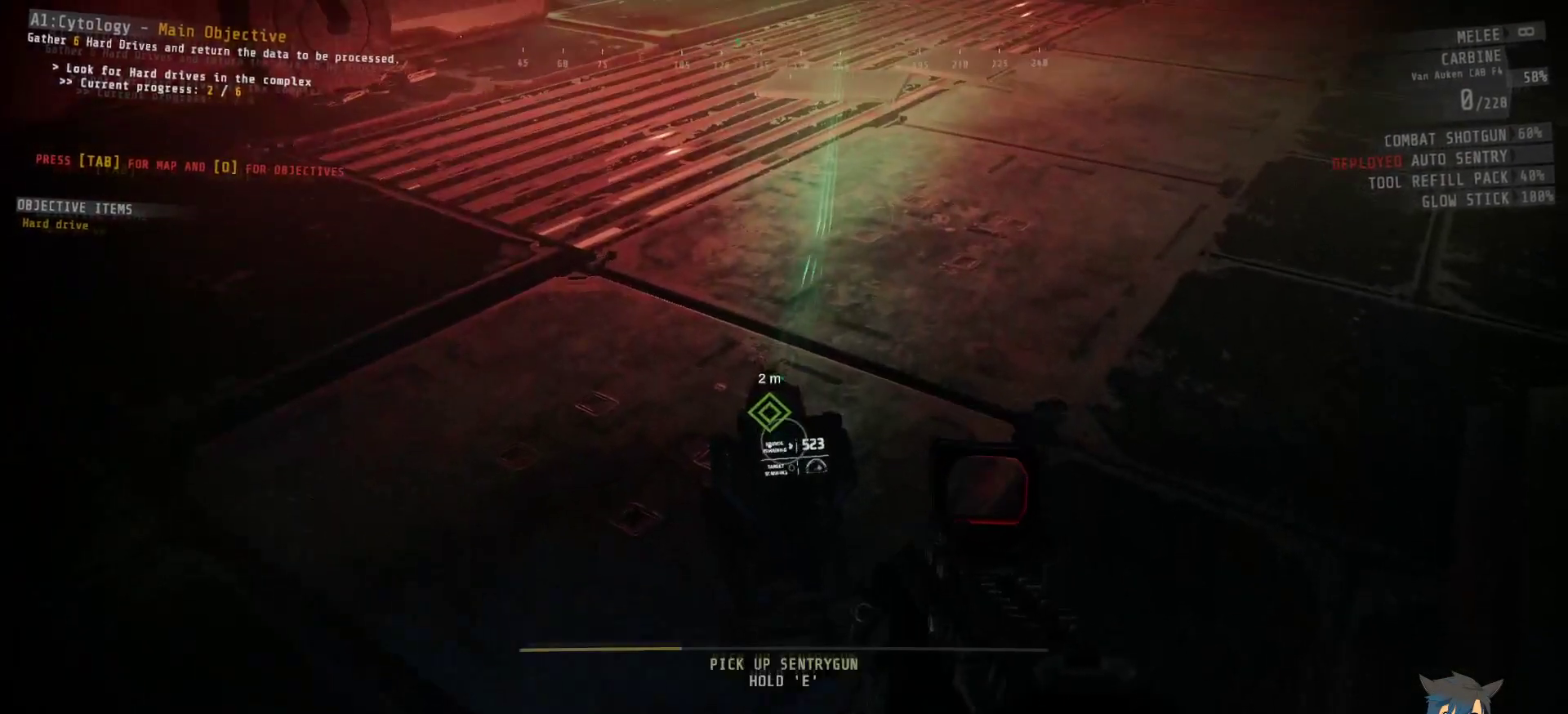
{"keys": ["e"], "mouse": [], "events": []}
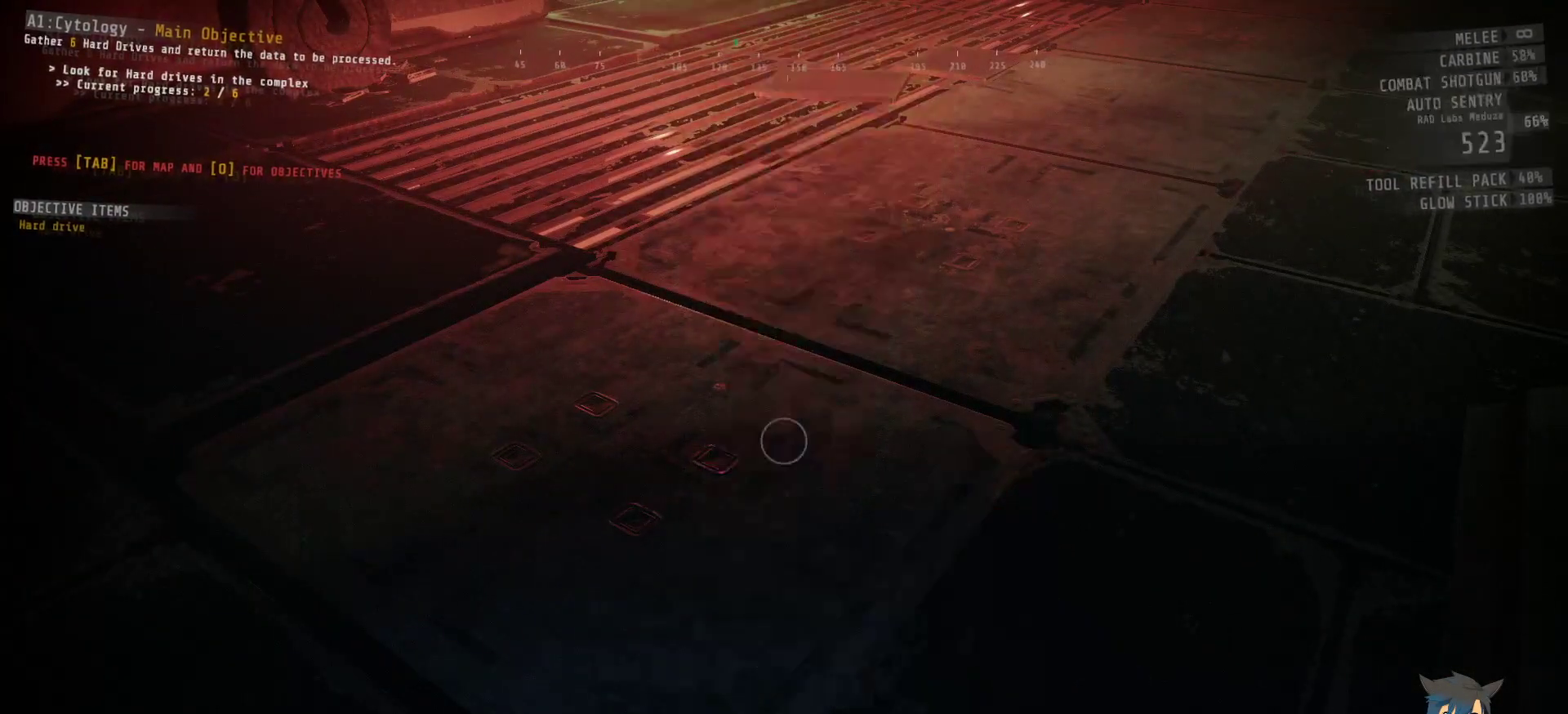
{"keys": ["a"], "mouse": [], "events": [[117, "e", "up"], [183, "a", "down"], [200, "s", "down"], [250, "s", "up"]]}
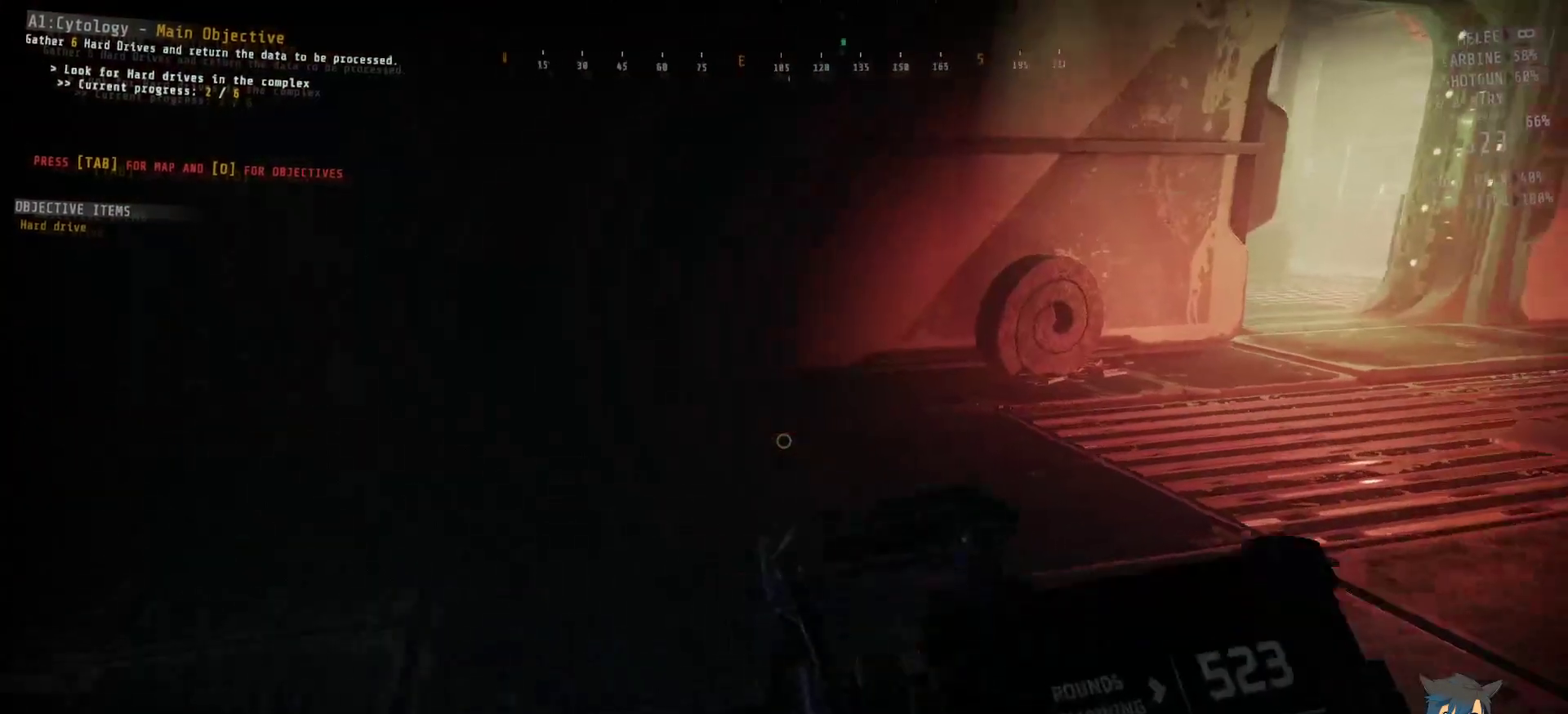
{"keys": ["a", "w"], "mouse": [], "events": [[100, "w", "down"]]}
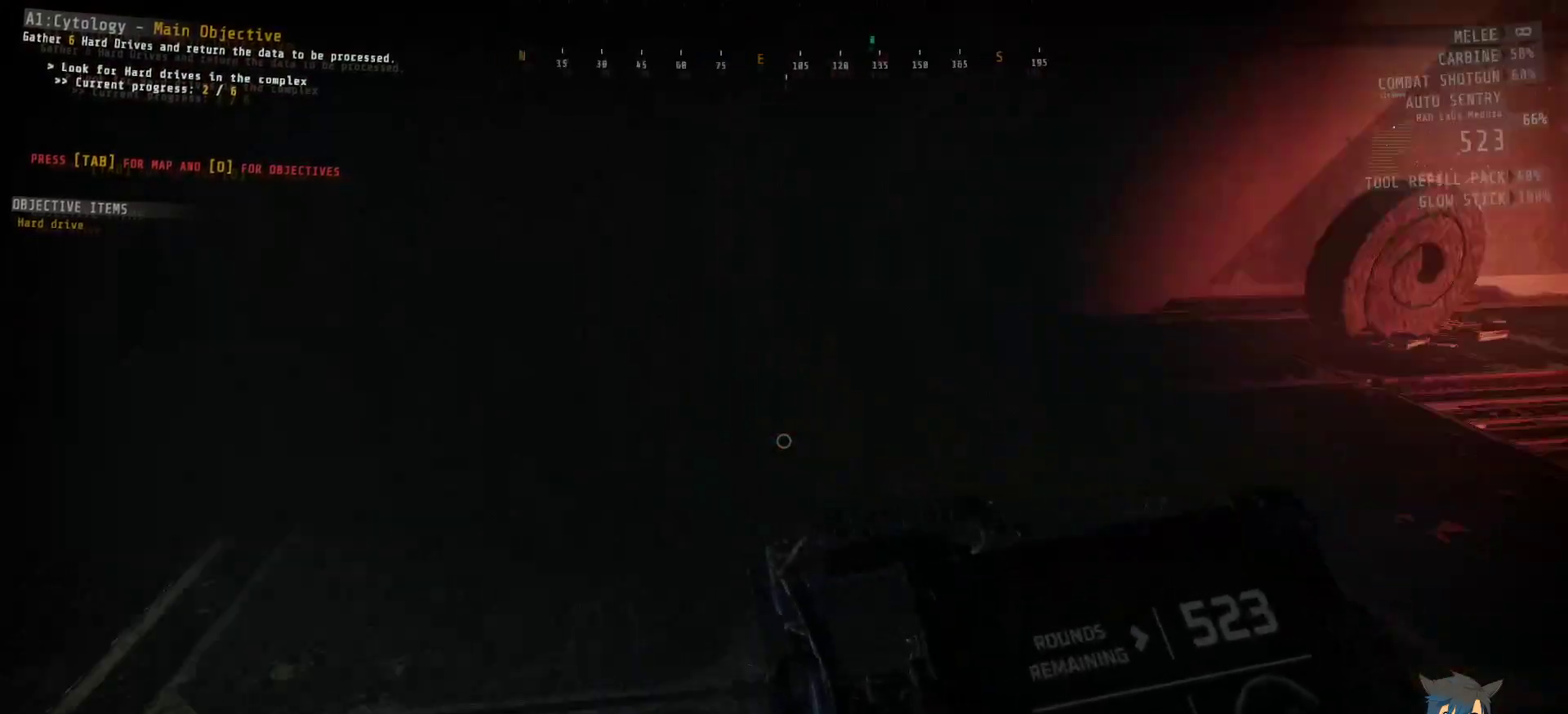
{"keys": ["w"], "mouse": [], "events": [[117, "a", "up"]]}
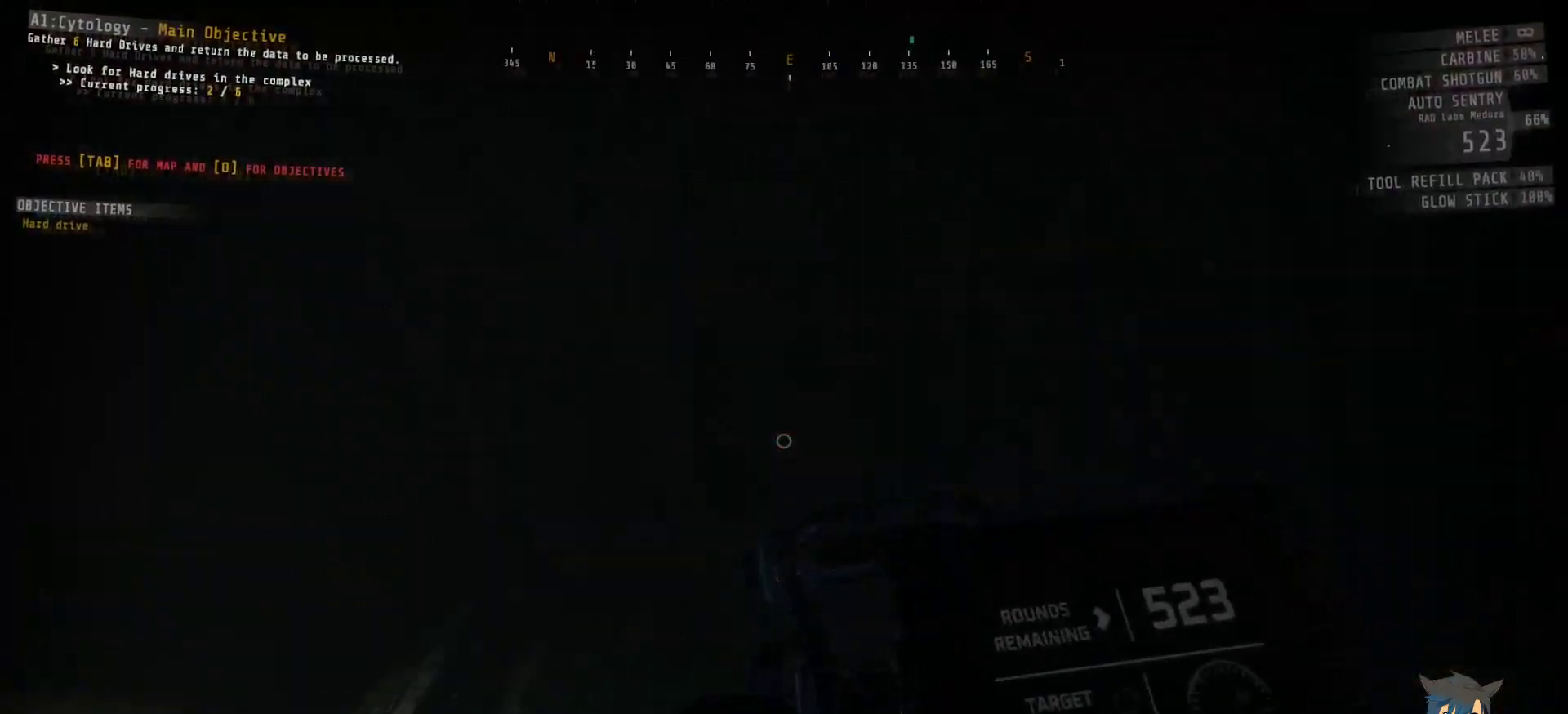
{"keys": ["a", "s"], "mouse": [], "events": [[33, "a", "down"], [117, "w", "up"], [500, "s", "down"]]}
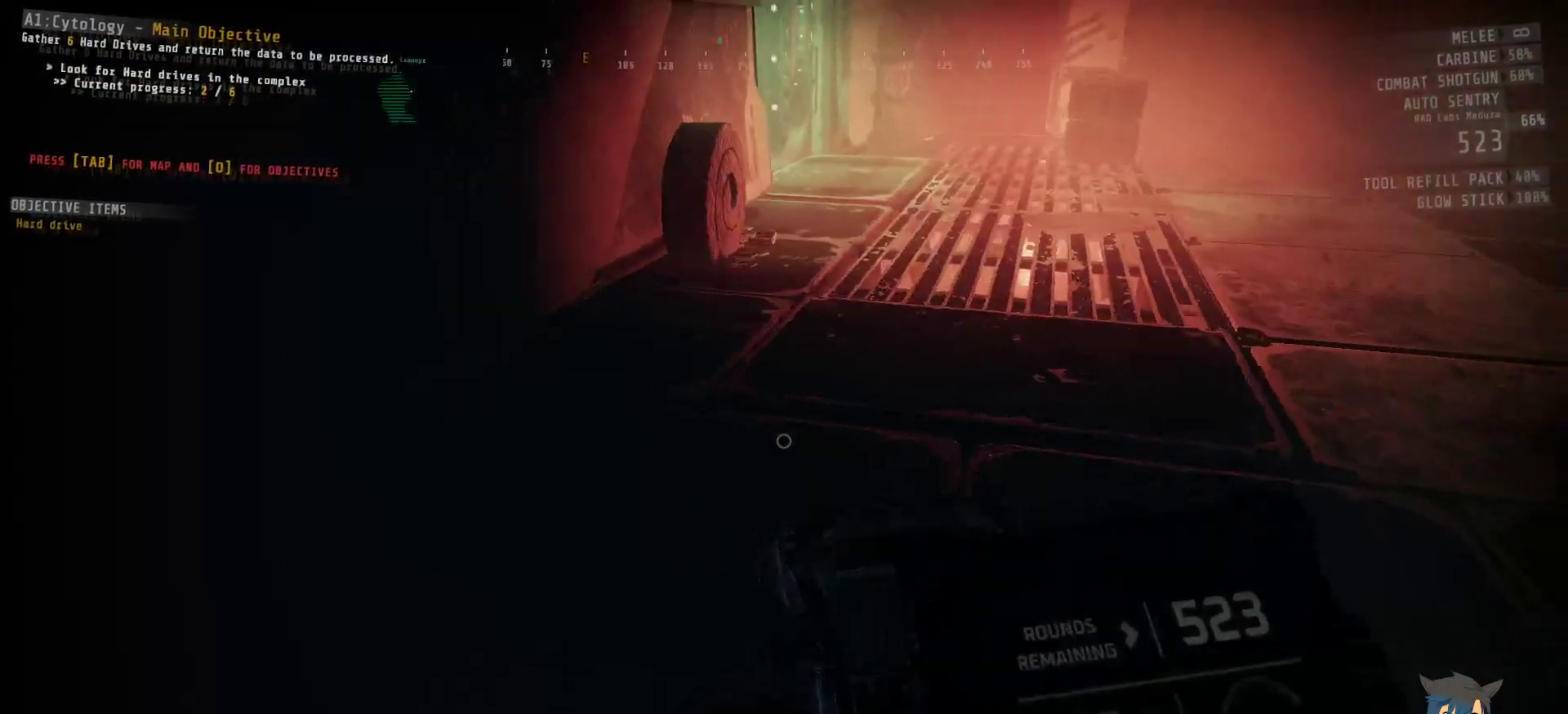
{"keys": ["a", "w"], "mouse": [], "events": [[200, "s", "up"], [467, "w", "down"]]}
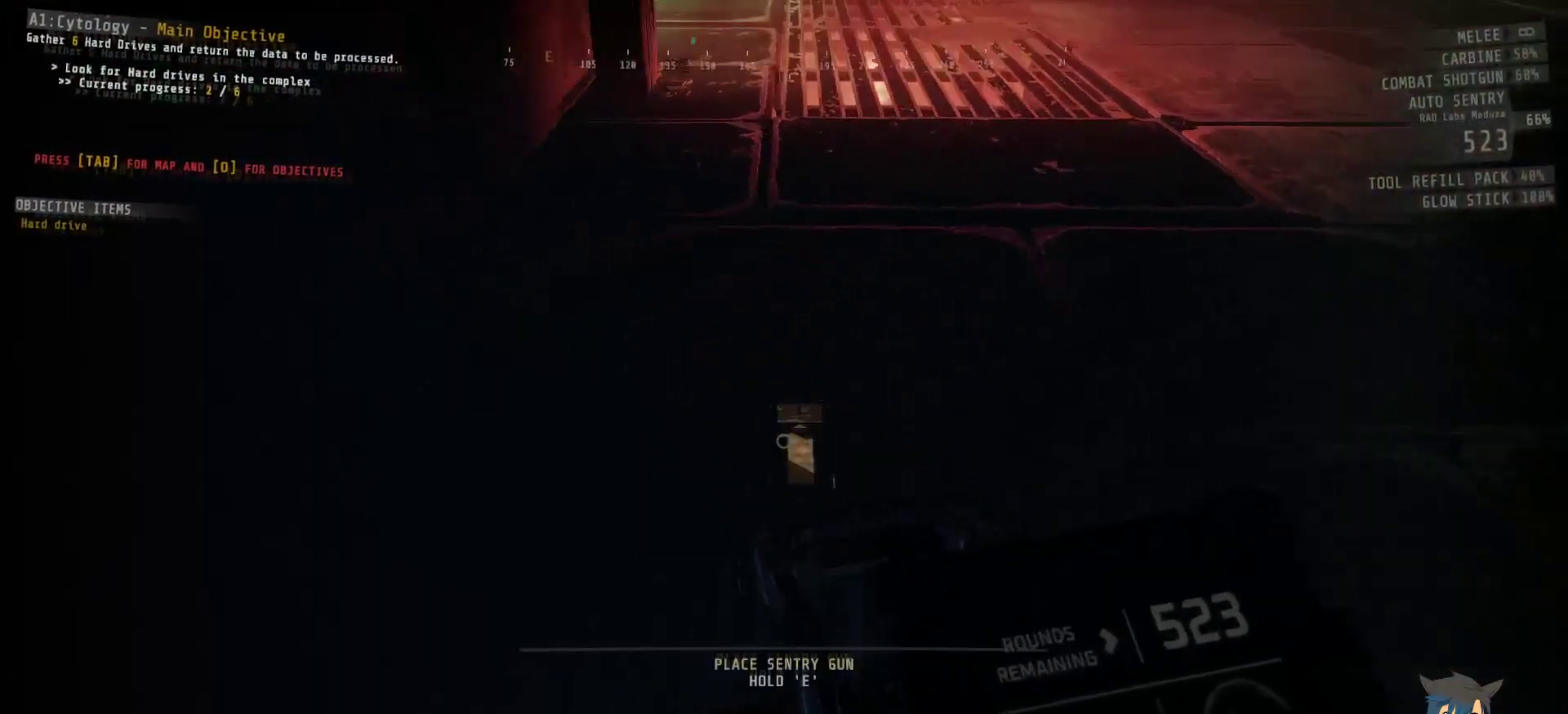
{"keys": [], "mouse": [], "events": [[33, "a", "up"], [117, "w", "up"]]}
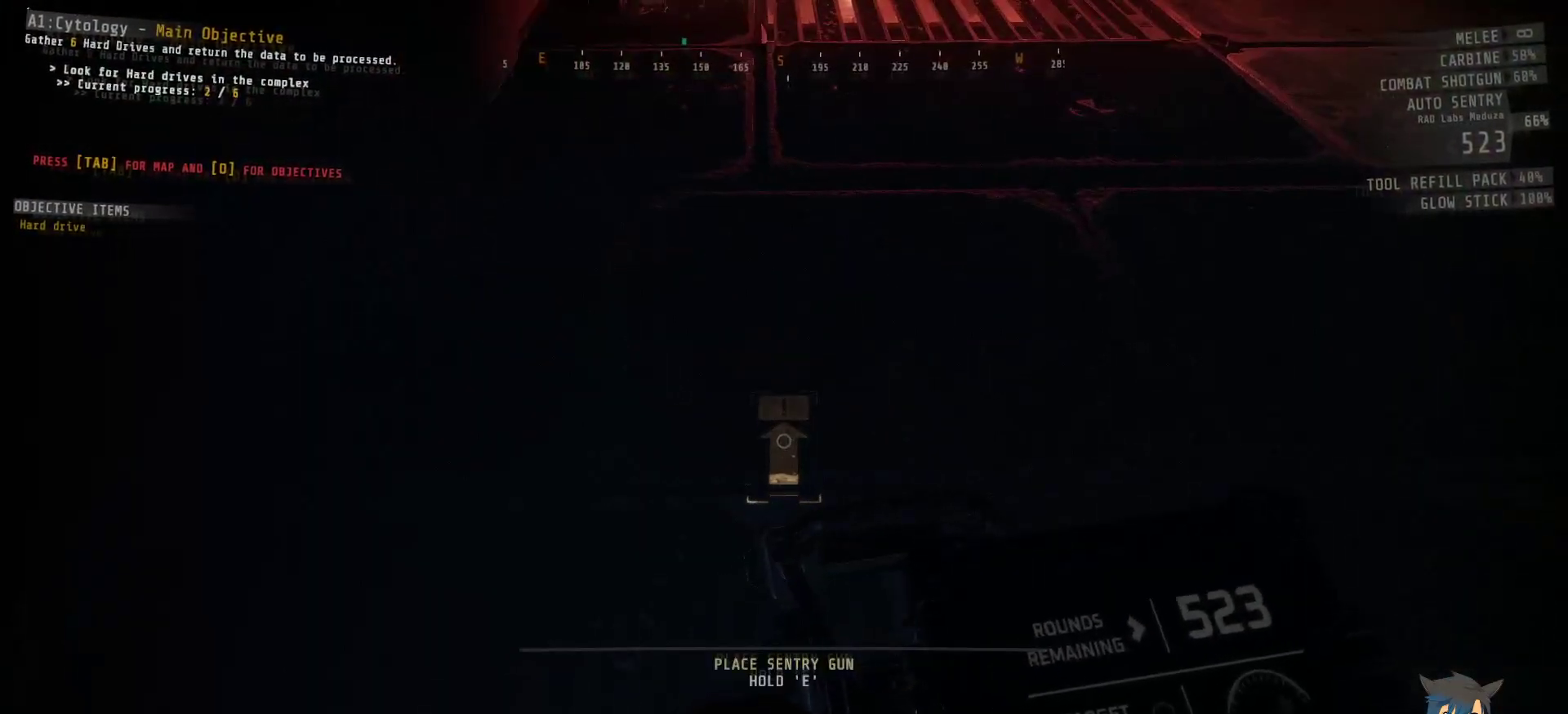
{"keys": ["d", "s"], "mouse": [], "events": [[283, "d", "down"], [367, "s", "down"]]}
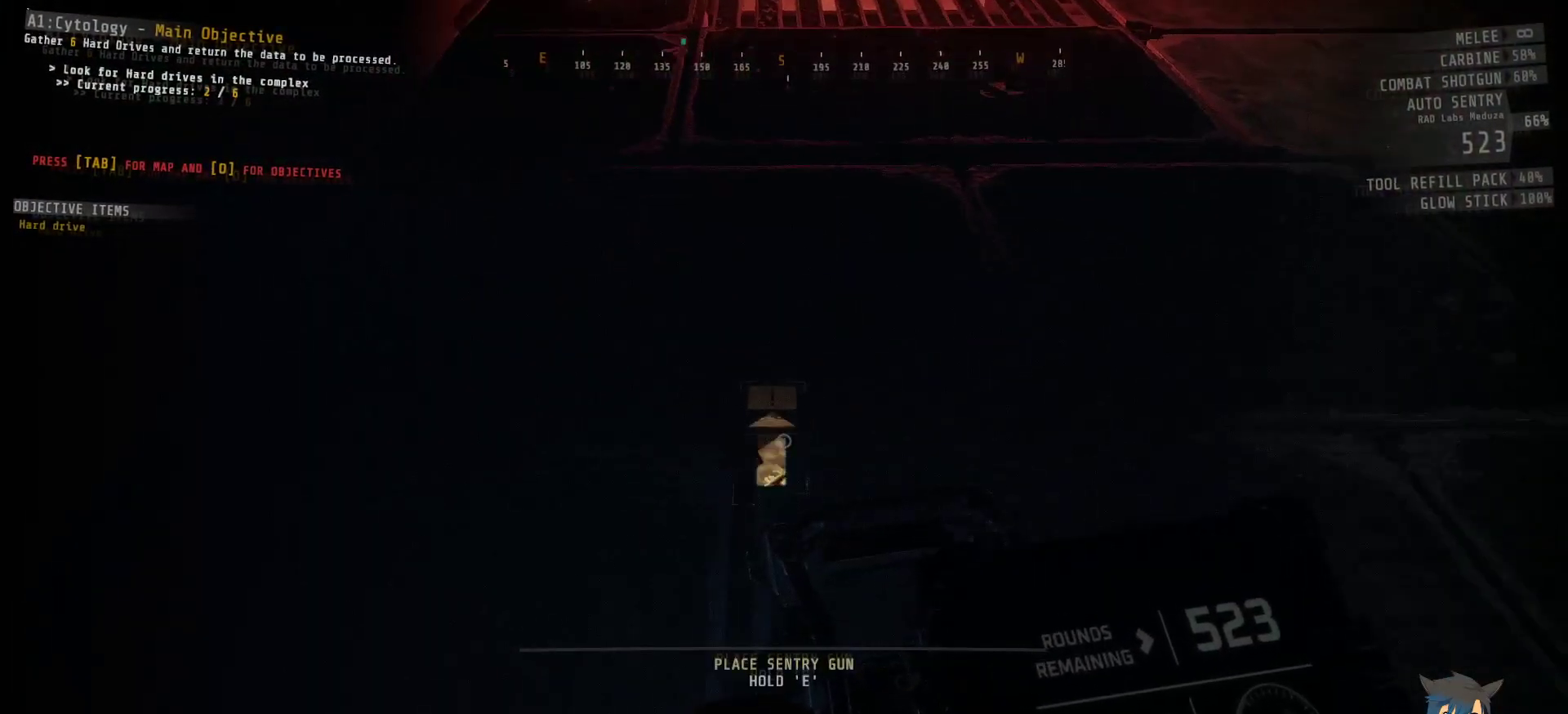
{"keys": [], "mouse": [], "events": [[33, "d", "up"], [433, "s", "up"]]}
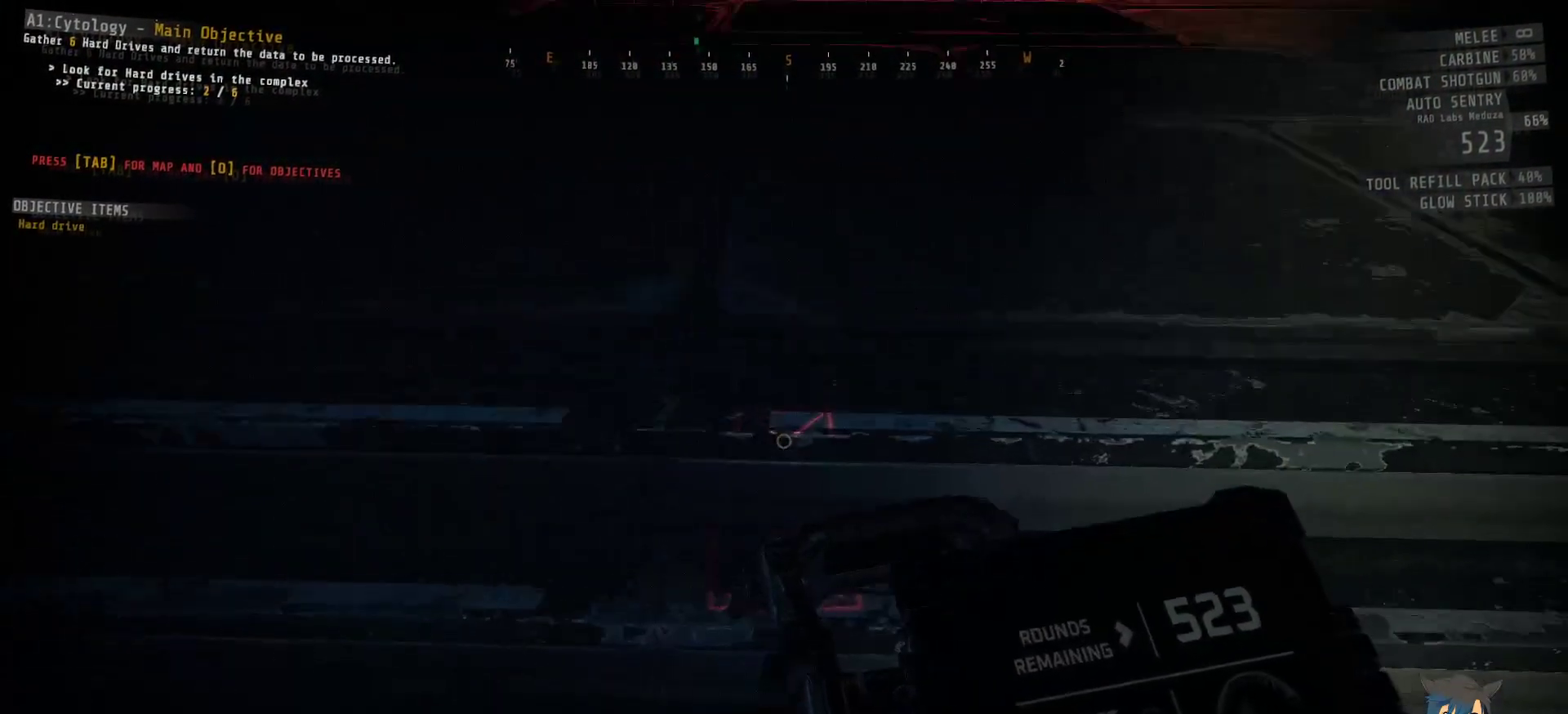
{"keys": [], "mouse": [], "events": [[283, "a", "down"], [333, "a", "up"]]}
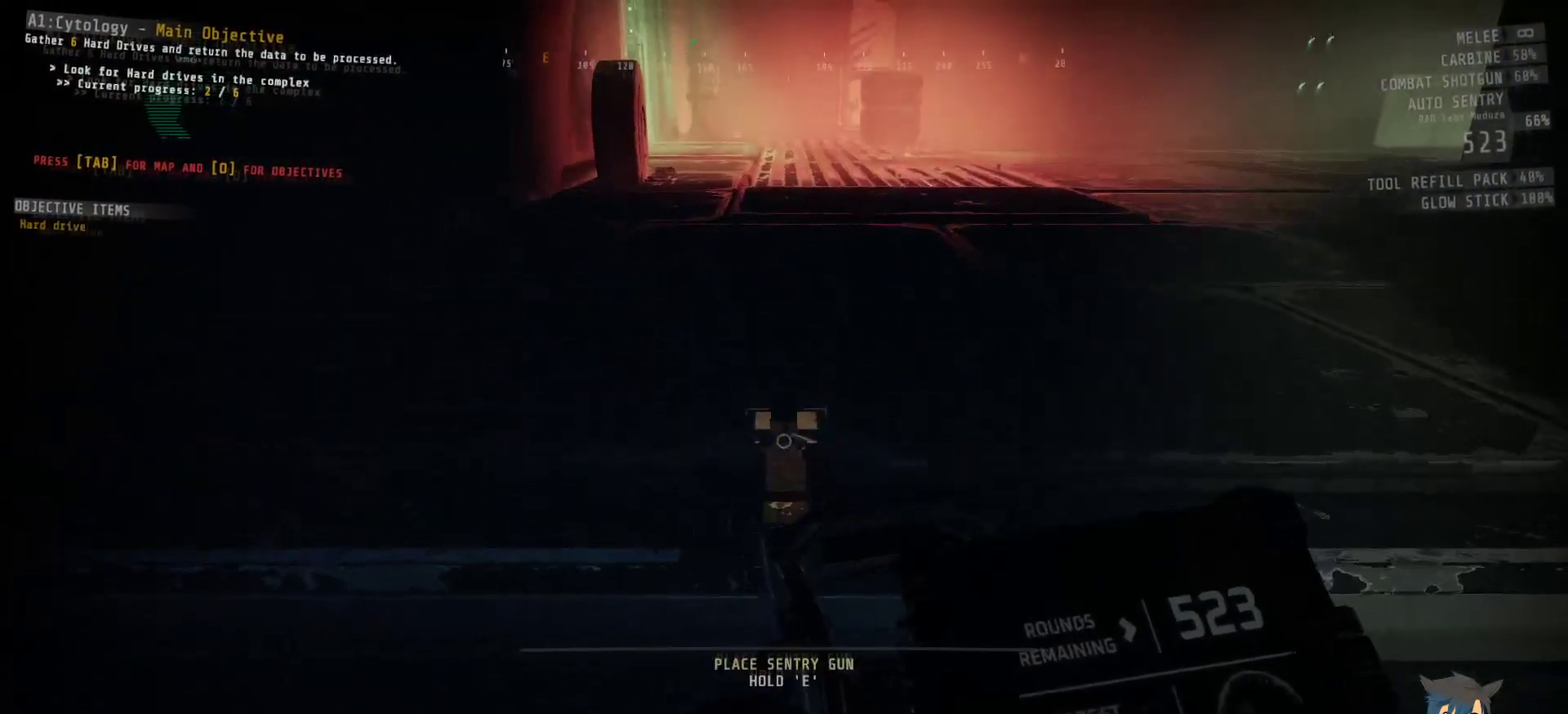
{"keys": ["e"], "mouse": [], "events": [[417, "e", "down"]]}
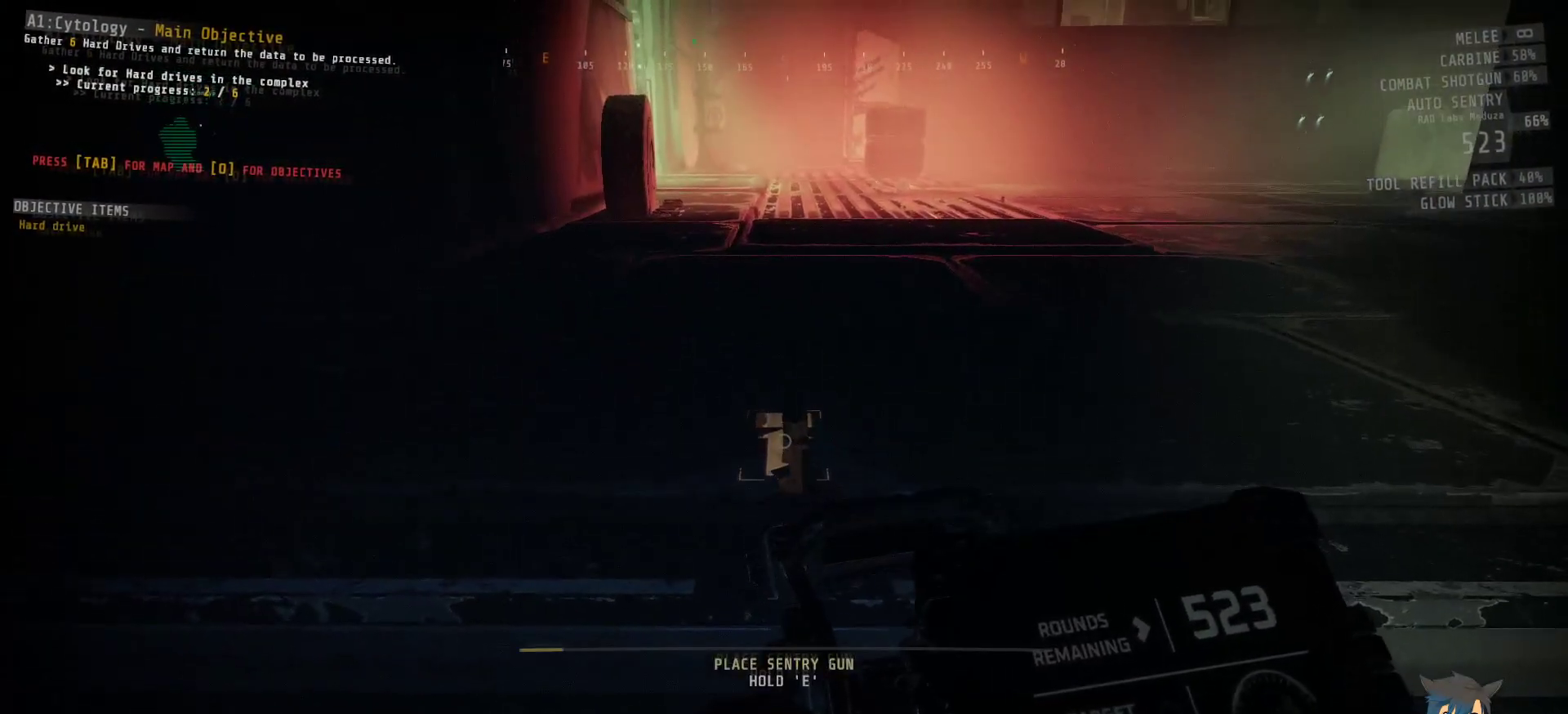
{"keys": ["e"], "mouse": [], "events": []}
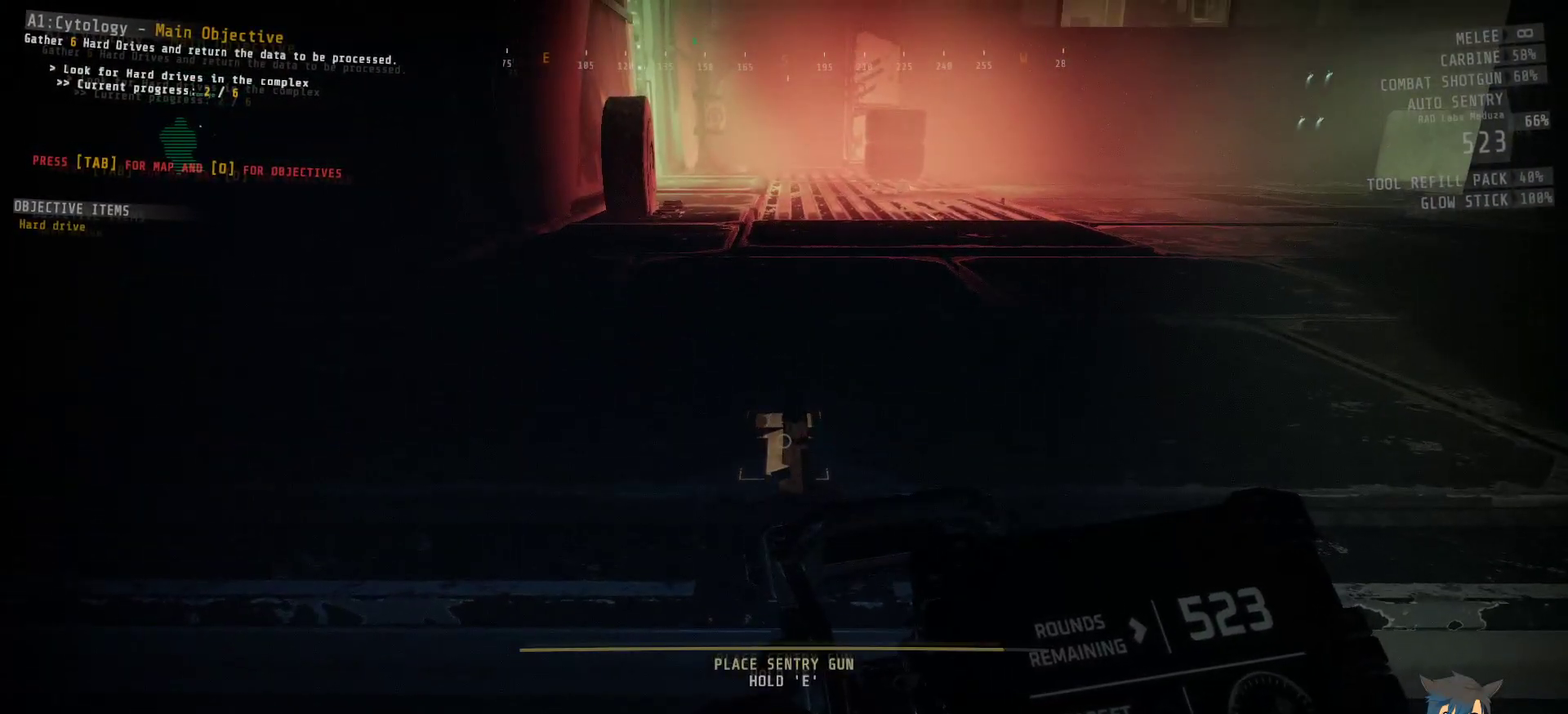
{"keys": ["d", "w"], "mouse": [], "events": [[250, "e", "up"], [333, "w", "down"], [483, "d", "down"]]}
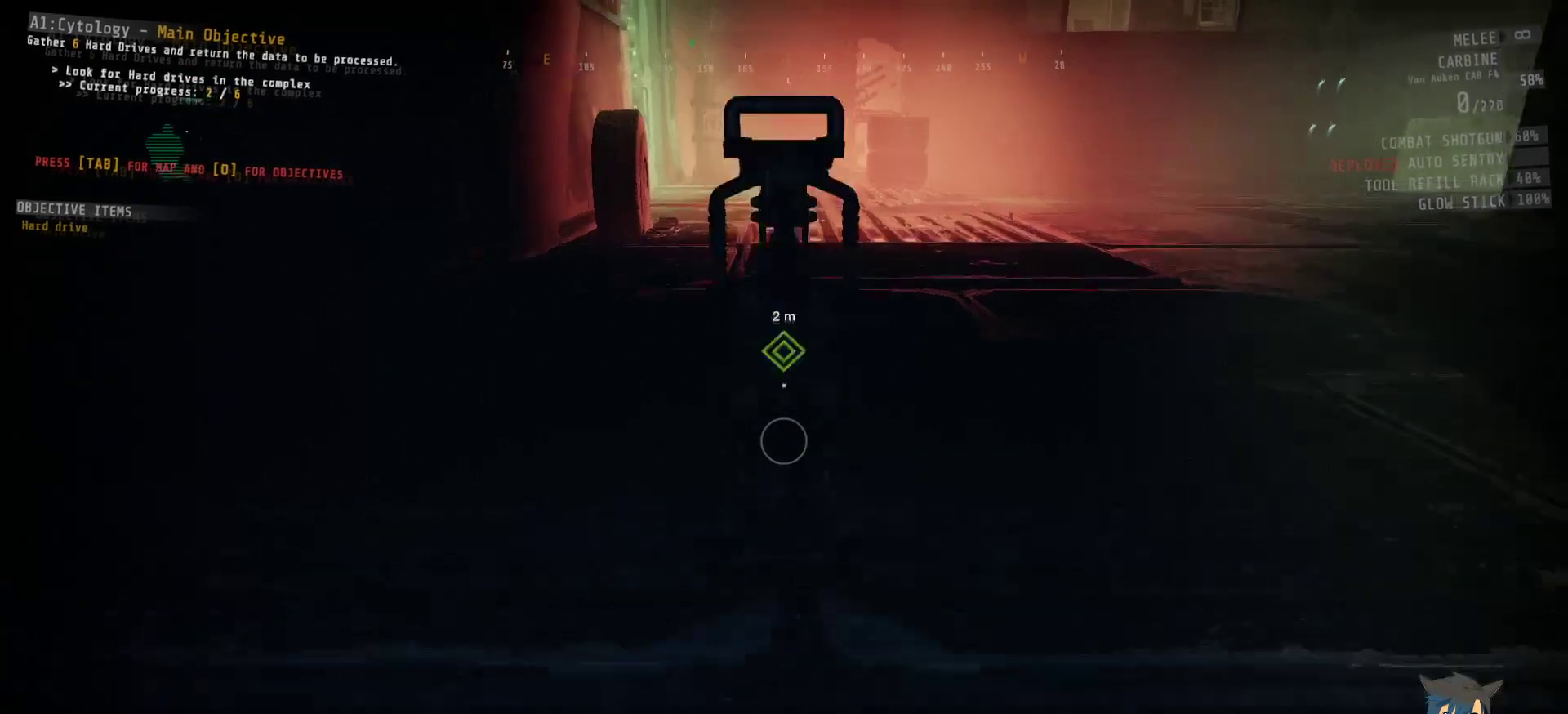
{"keys": ["ctrl"], "mouse": [], "events": [[150, "w", "up"], [300, "ctrl", "down"], [317, "d", "up"]]}
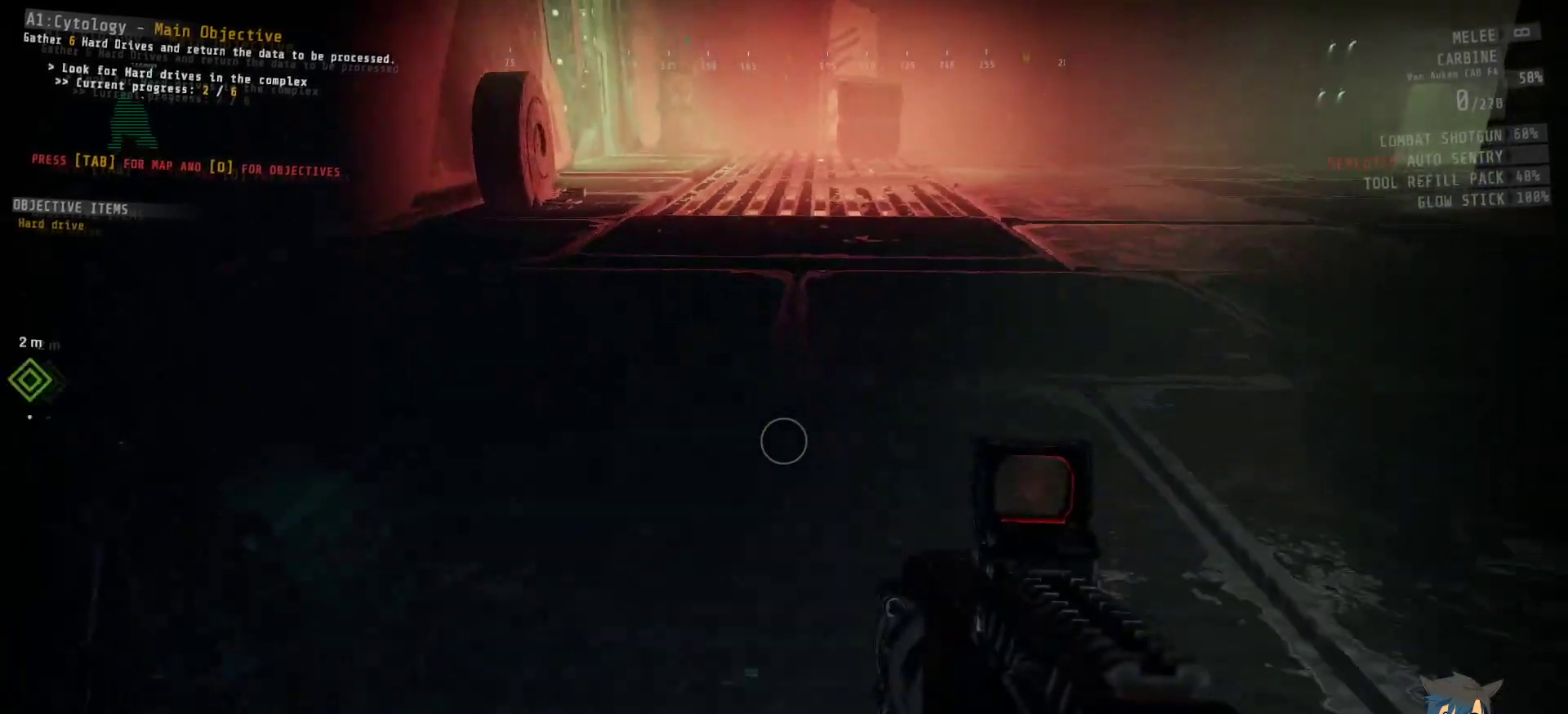
{"keys": ["ctrl", "d", "w"], "mouse": [], "events": [[383, "d", "down"], [433, "w", "down"]]}
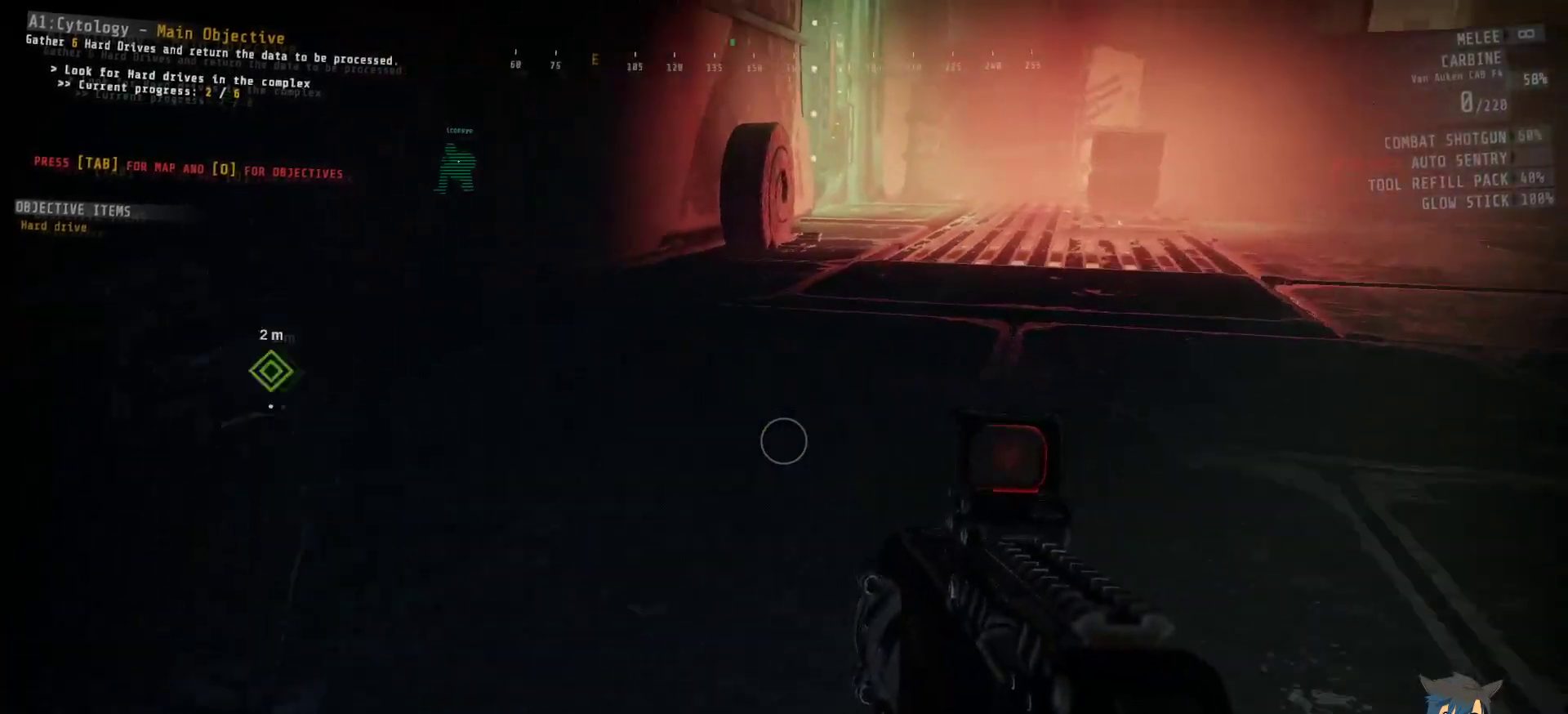
{"keys": ["ctrl"], "mouse": [], "events": [[200, "w", "up"], [267, "d", "up"]]}
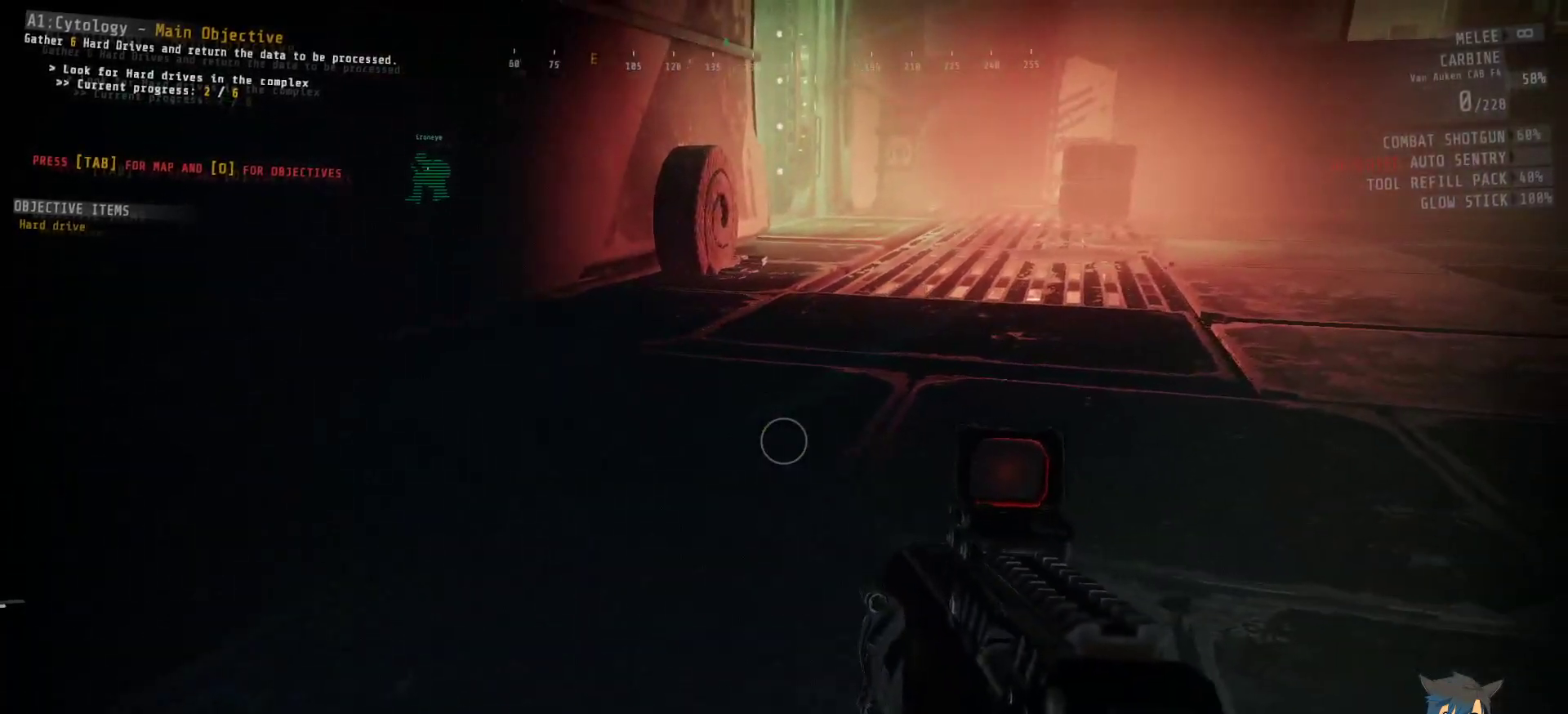
{"keys": ["ctrl", "d", "w"], "mouse": [], "events": [[367, "d", "down"], [467, "w", "down"]]}
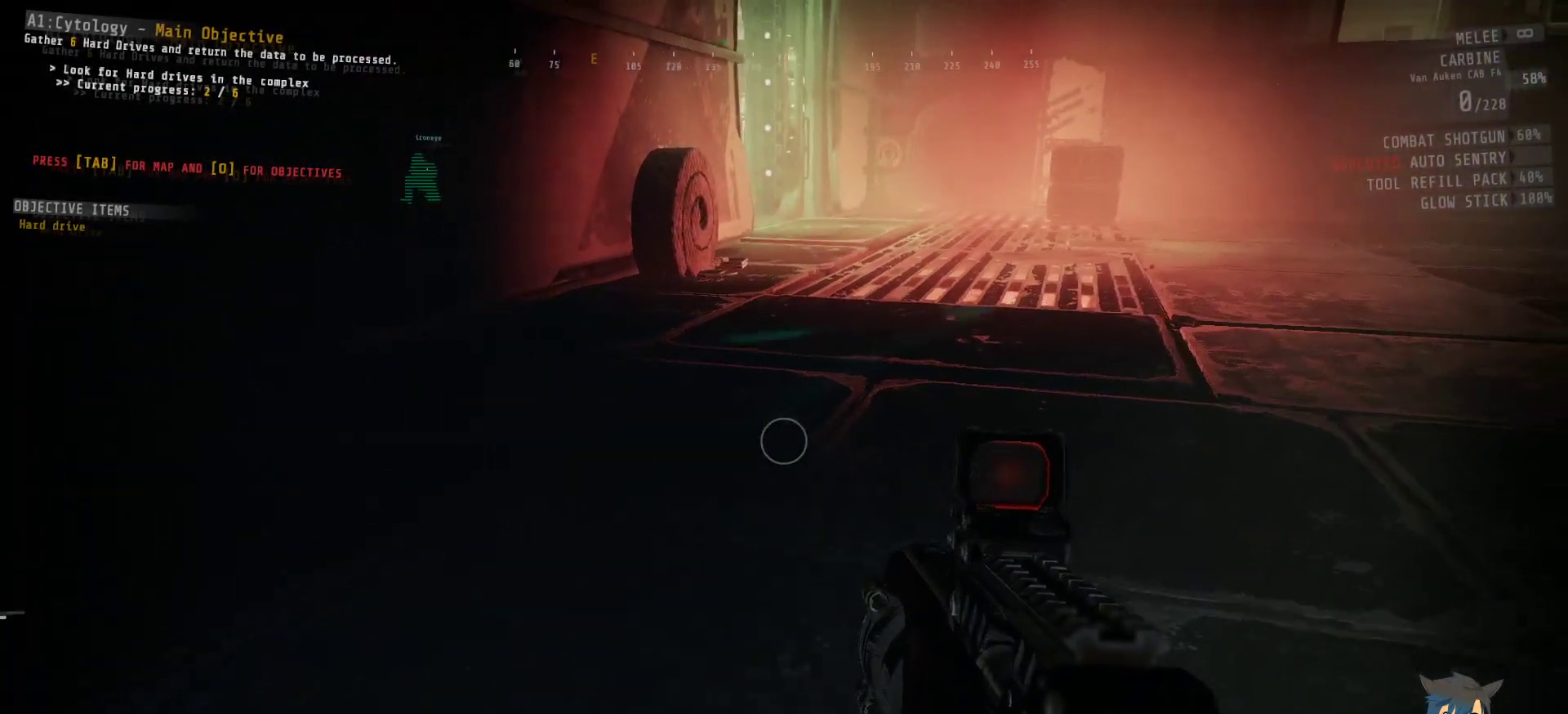
{"keys": ["ctrl", "d", "w"], "mouse": [], "events": []}
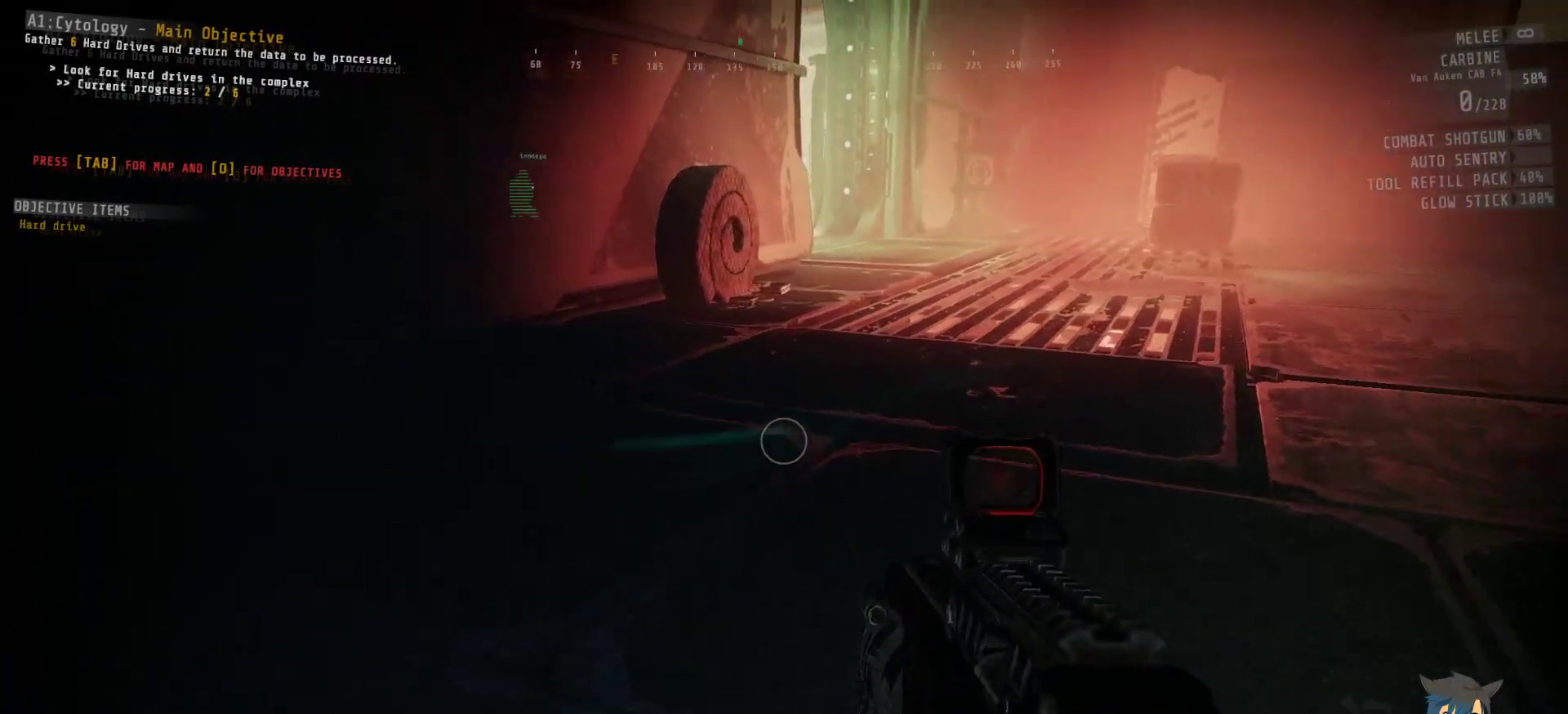
{"keys": ["ctrl", "d", "s"], "mouse": [], "events": [[183, "w", "up"], [483, "s", "down"]]}